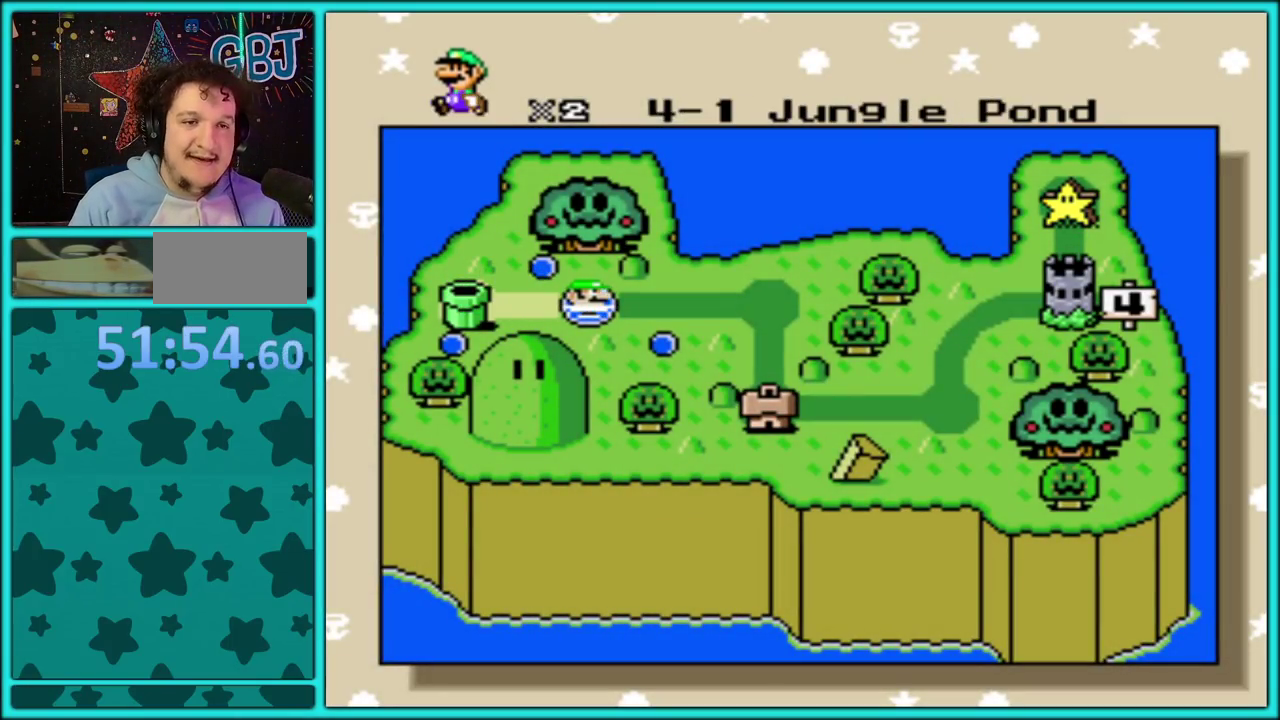
Gameplay with a controller (Nintendo layout); each line is a JSON object with the inputs held at the frame after it. "events" lists button and stick changes between this image and that frame as [ms after this image, input, new state], when the widget could be followed in between. Not read: L3 R3.
{"buttons": ["A"], "events": [[317, "A", "down"], [450, "A", "up"], [500, "A", "down"]]}
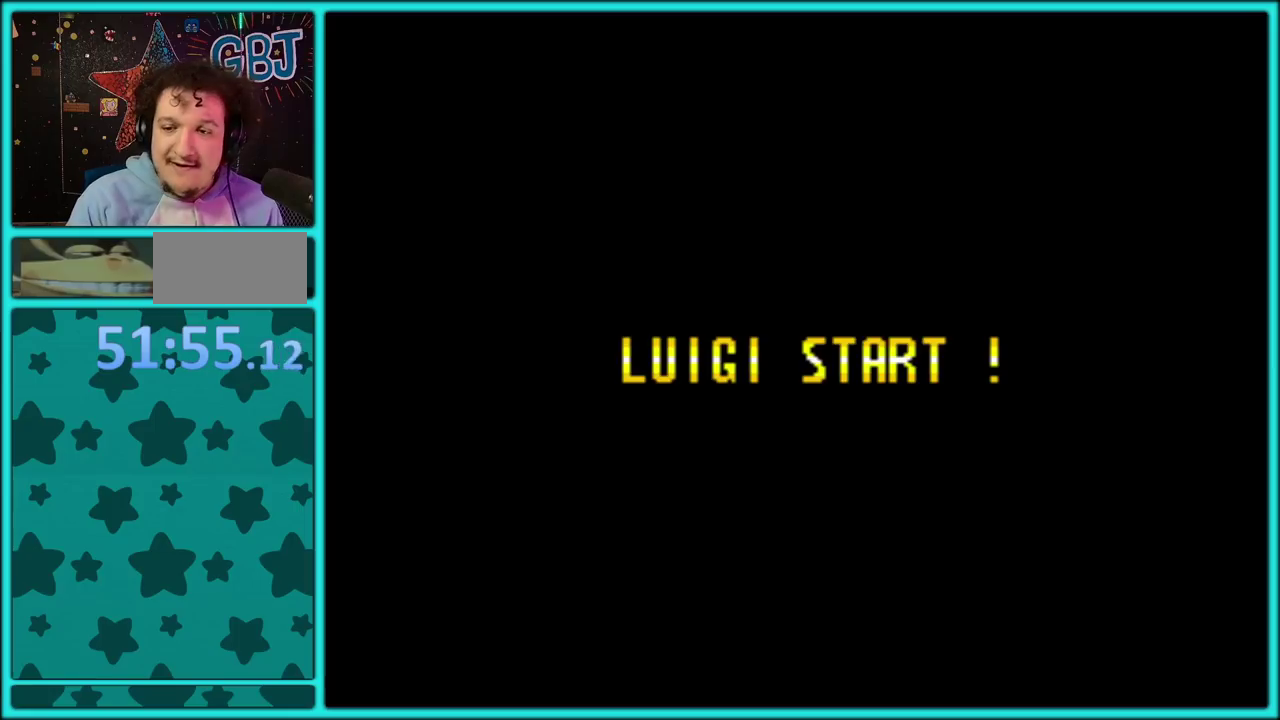
{"buttons": [], "events": [[117, "A", "up"], [183, "A", "down"], [483, "A", "up"]]}
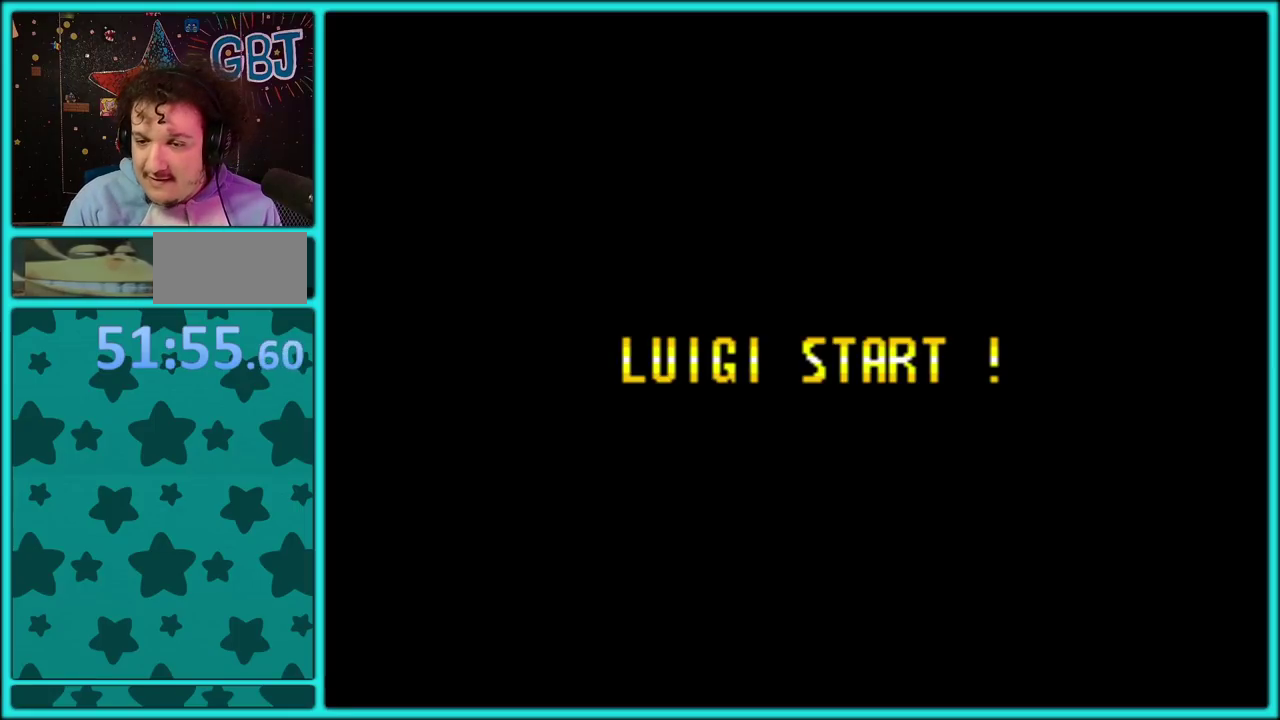
{"buttons": [], "events": [[33, "A", "down"], [133, "A", "up"], [200, "A", "down"], [300, "A", "up"]]}
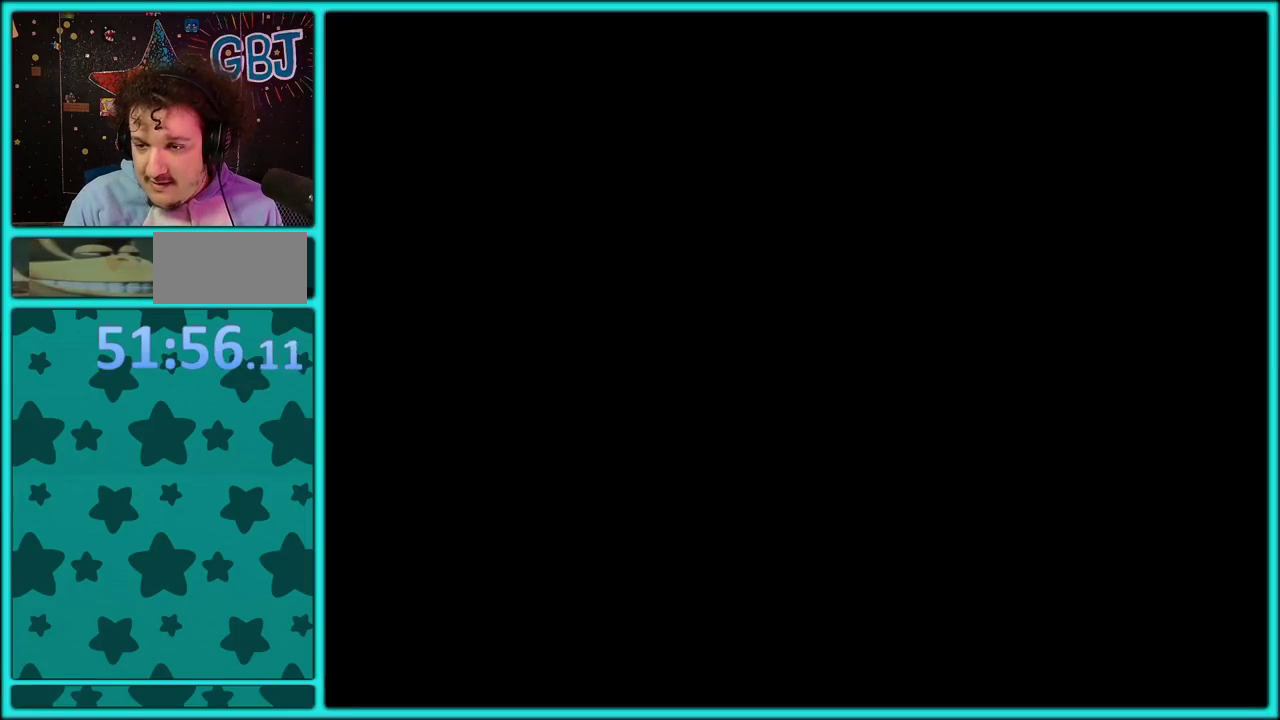
{"buttons": [], "events": []}
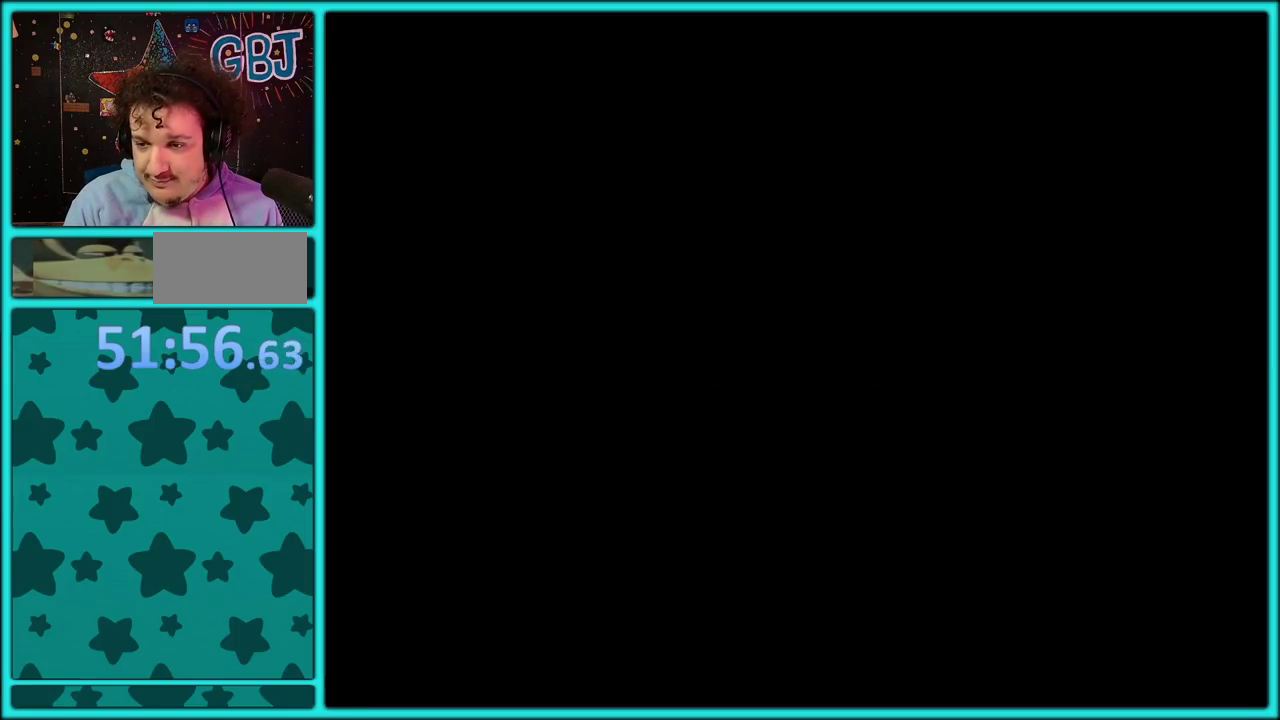
{"buttons": [], "events": []}
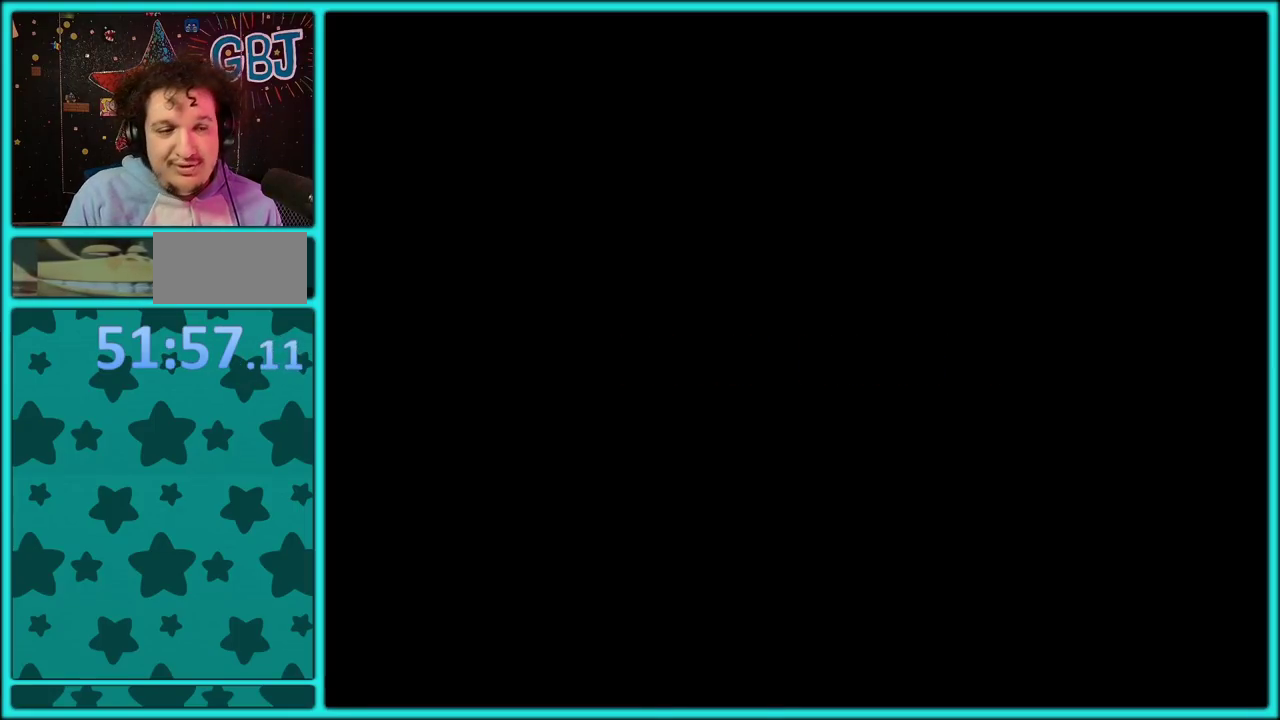
{"buttons": ["Y"], "events": [[500, "Y", "down"]]}
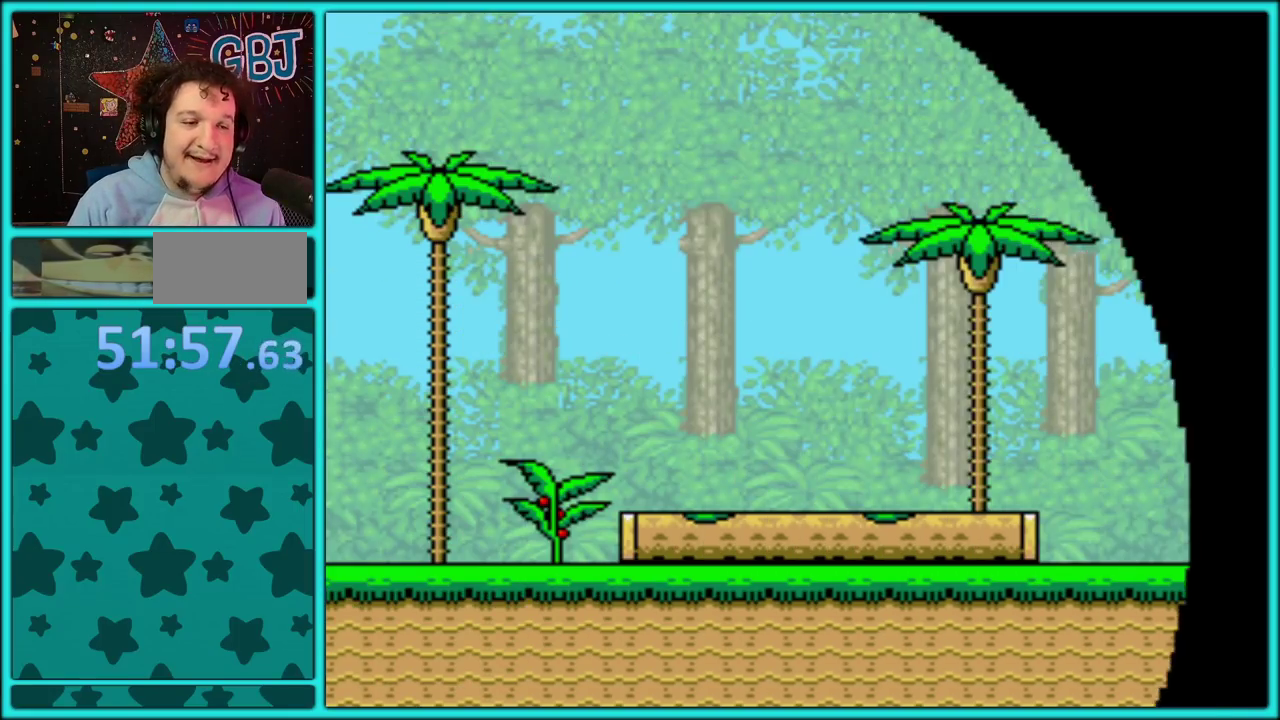
{"buttons": ["B", "Y", "DPAD_RIGHT"], "events": [[100, "DPAD_RIGHT", "down"], [500, "B", "down"]]}
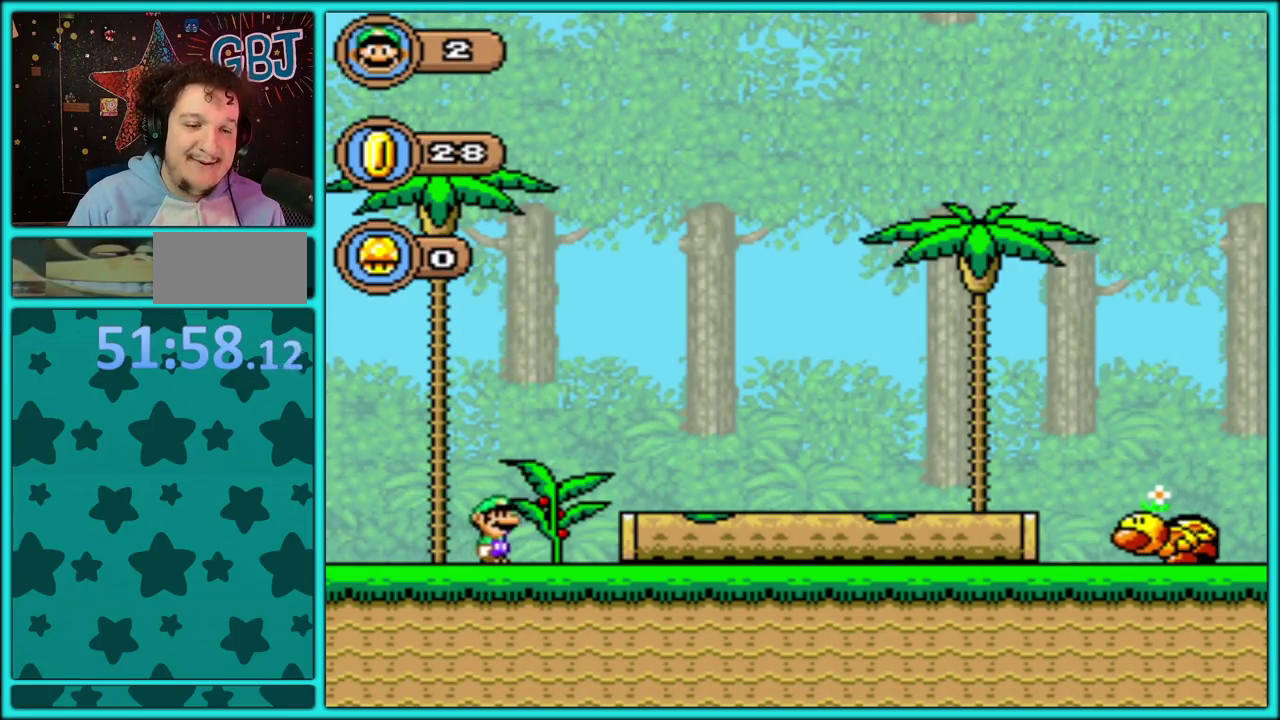
{"buttons": ["Y", "DPAD_RIGHT"], "events": [[67, "B", "up"]]}
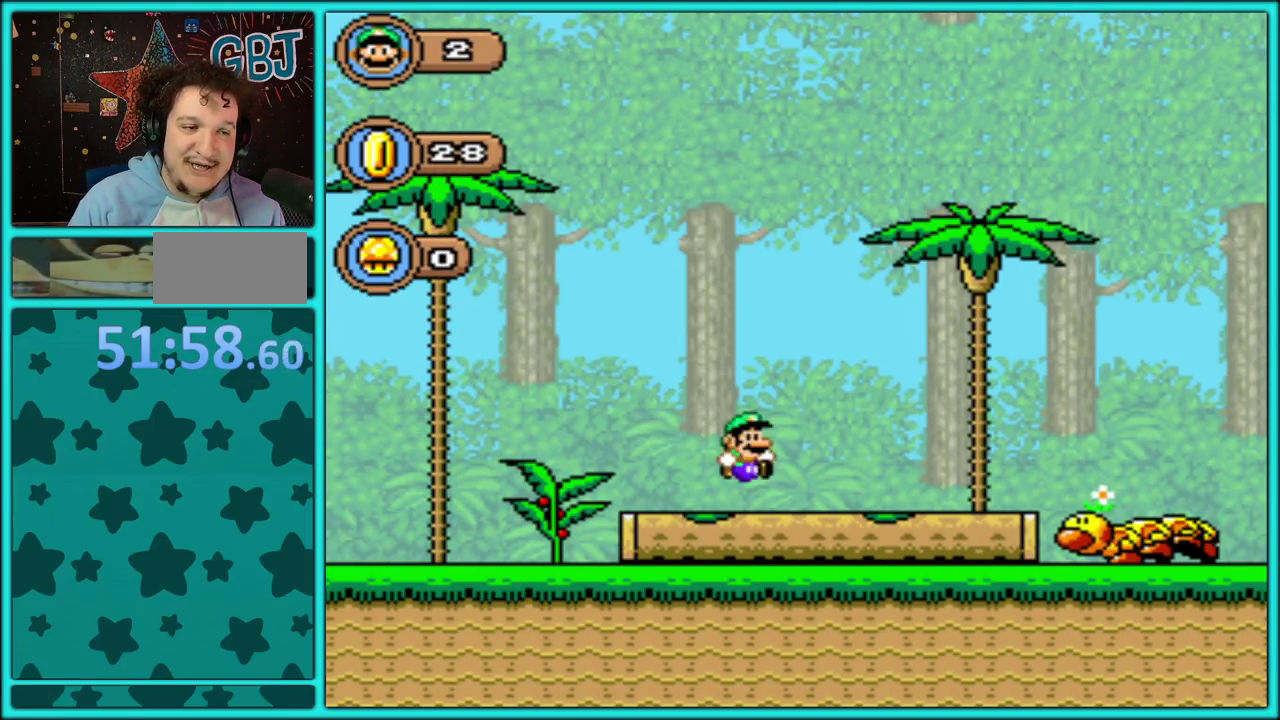
{"buttons": ["Y", "DPAD_RIGHT"], "events": [[83, "B", "down"], [183, "B", "up"]]}
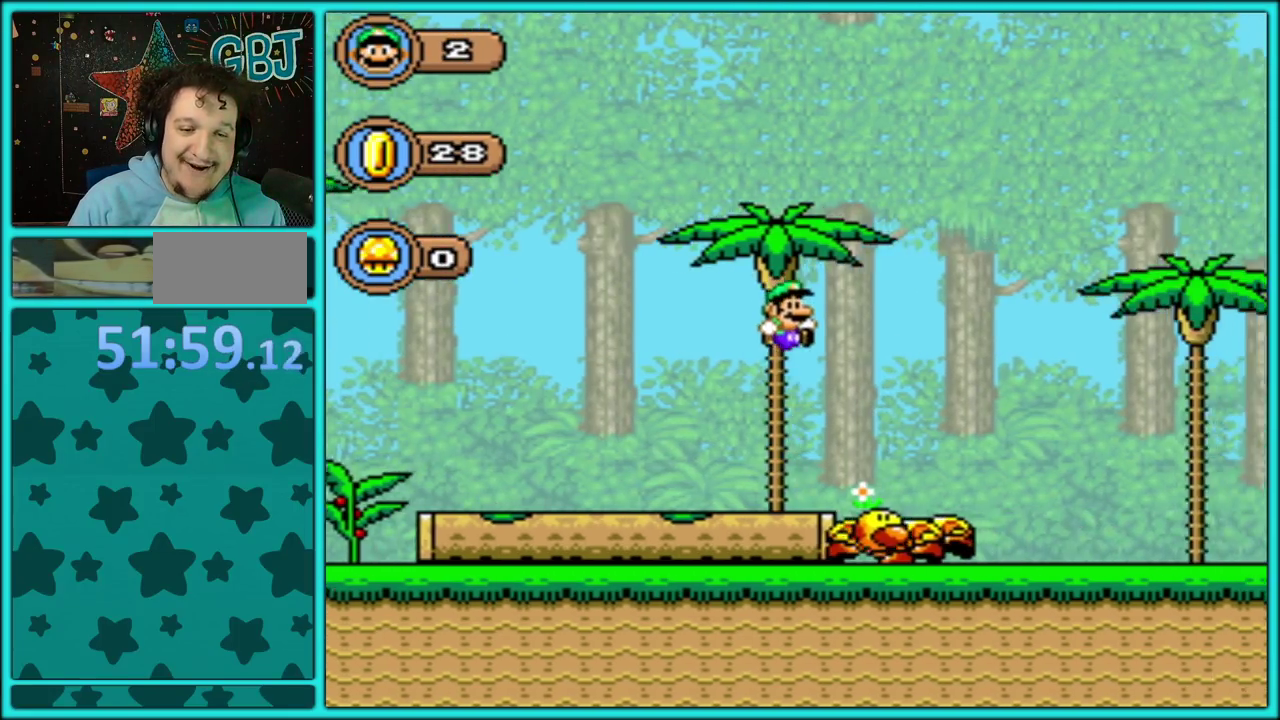
{"buttons": ["Y", "DPAD_RIGHT"], "events": []}
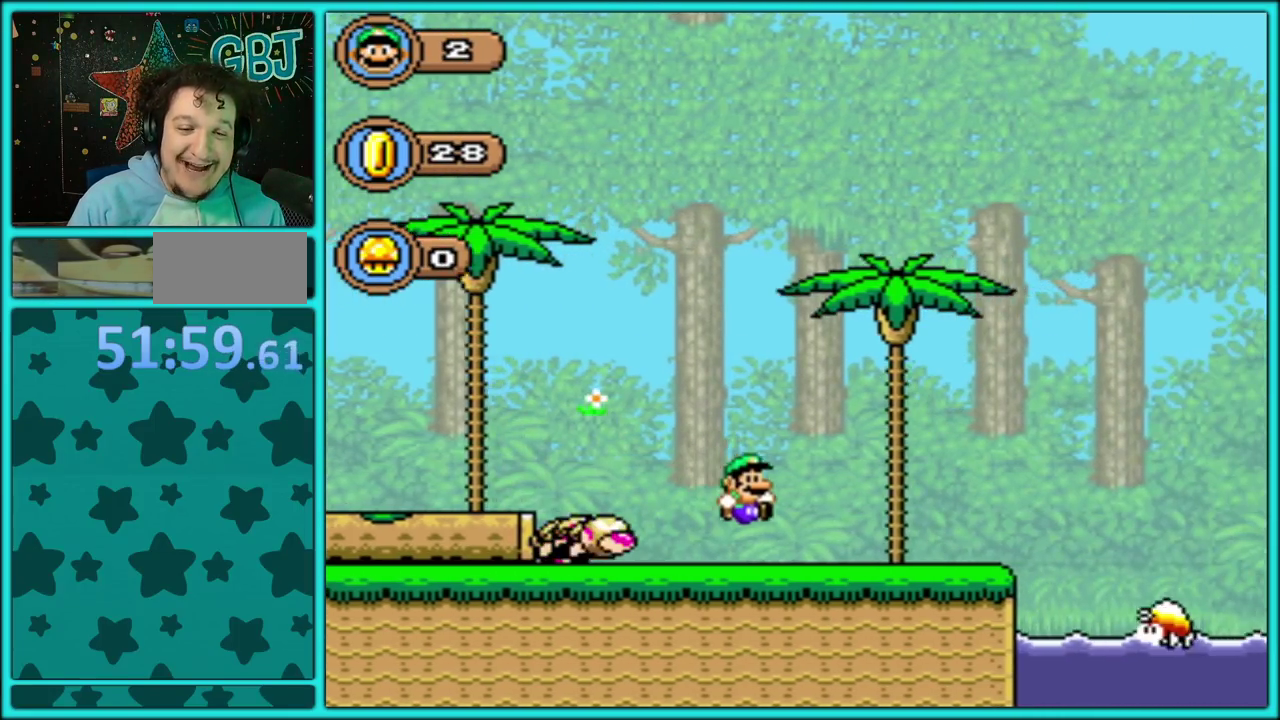
{"buttons": ["B", "Y", "DPAD_RIGHT"], "events": [[350, "B", "down"]]}
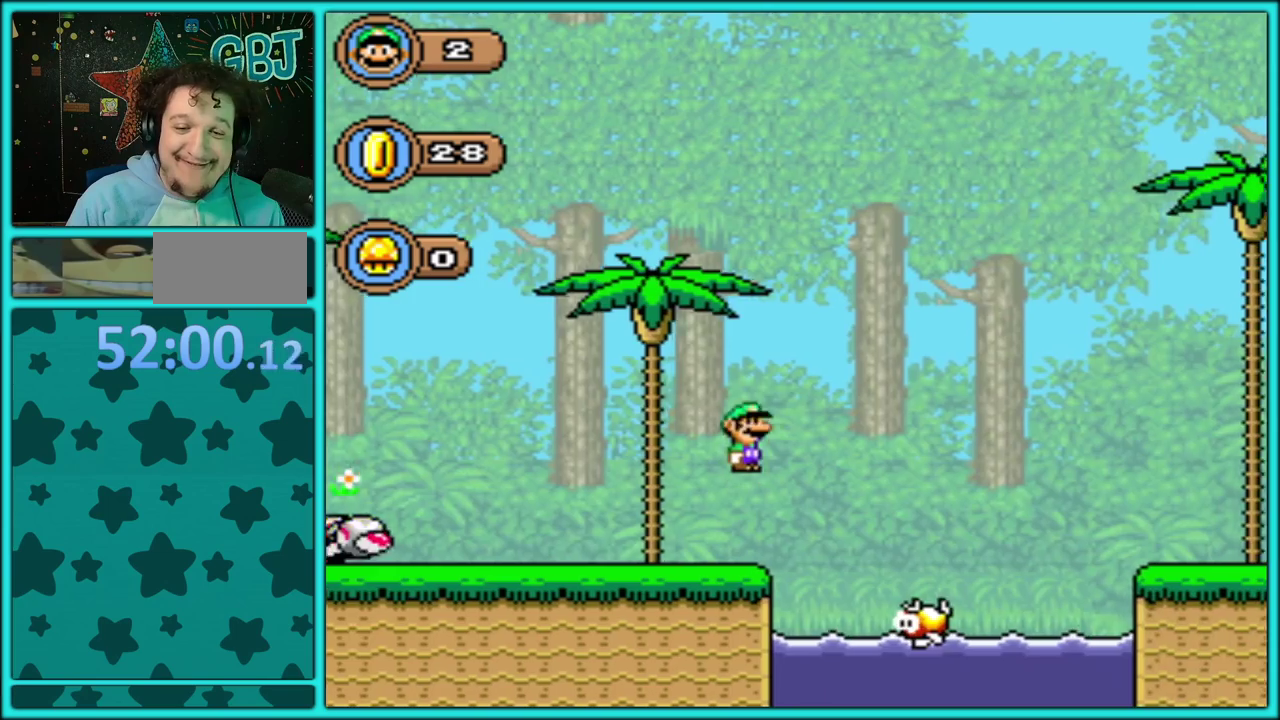
{"buttons": ["Y", "DPAD_RIGHT"], "events": [[183, "B", "up"]]}
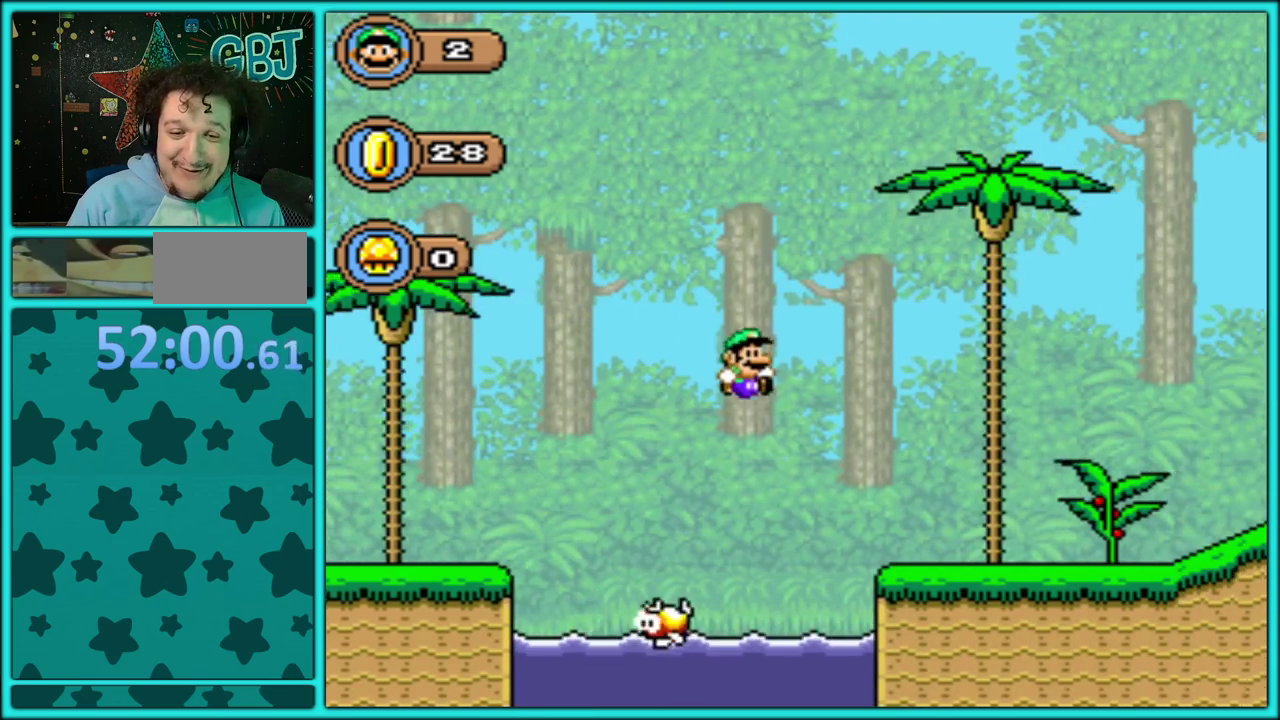
{"buttons": ["B", "Y", "DPAD_RIGHT"], "events": [[467, "B", "down"]]}
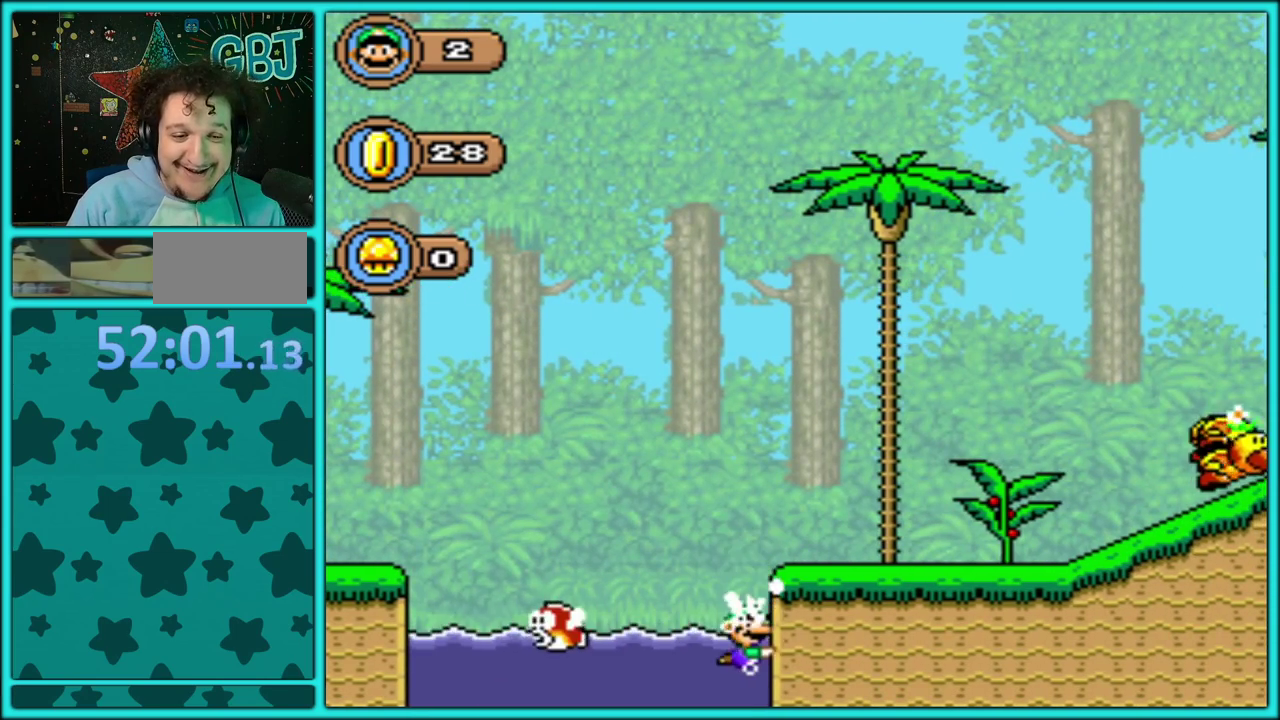
{"buttons": ["Y", "DPAD_RIGHT"], "events": [[33, "DPAD_UP", "down"], [67, "DPAD_LEFT", "down"], [67, "DPAD_RIGHT", "up"], [150, "DPAD_LEFT", "up"], [167, "DPAD_RIGHT", "down"], [267, "DPAD_UP", "up"], [417, "B", "up"]]}
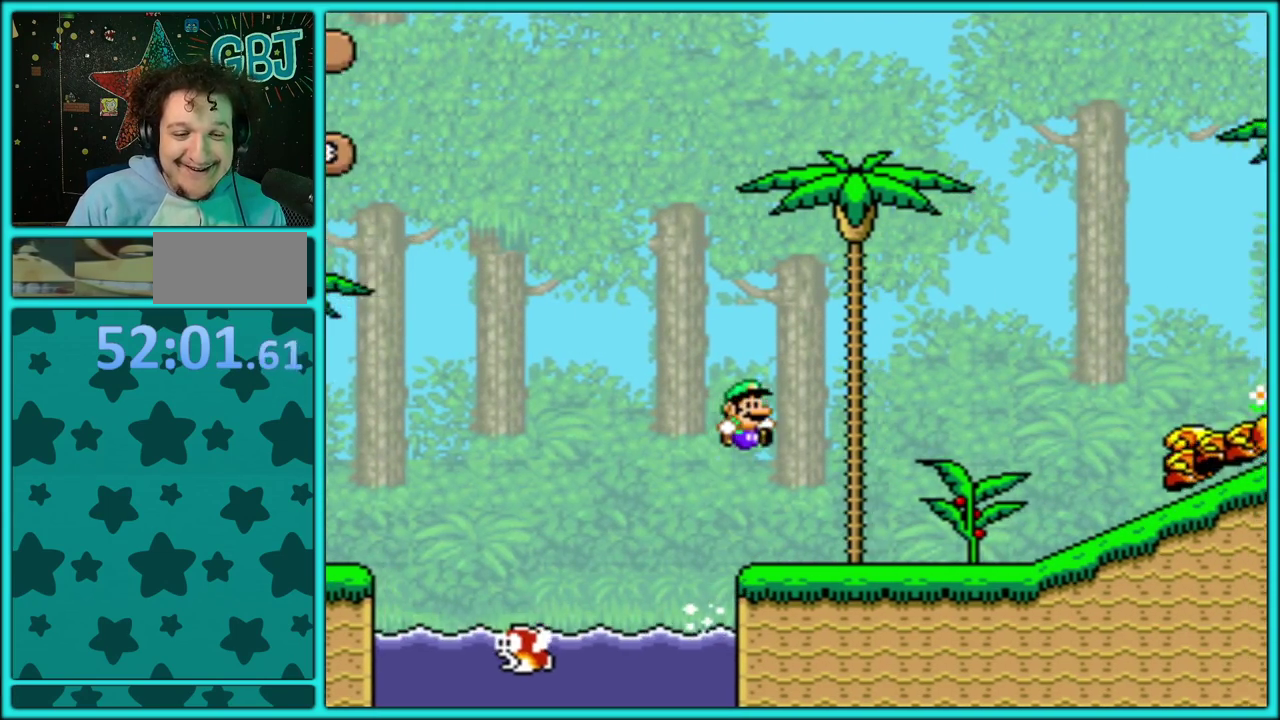
{"buttons": ["B", "Y", "DPAD_RIGHT"], "events": [[383, "B", "down"]]}
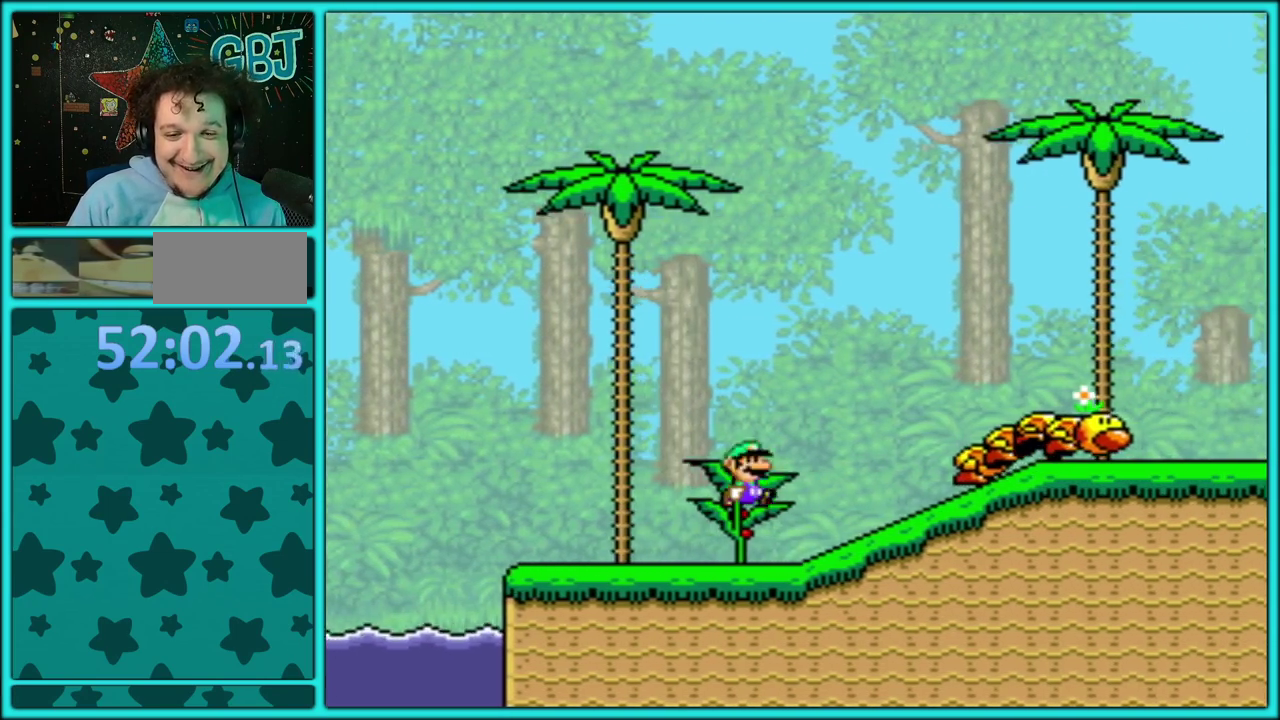
{"buttons": ["B", "Y", "DPAD_RIGHT"], "events": [[300, "B", "up"], [467, "B", "down"]]}
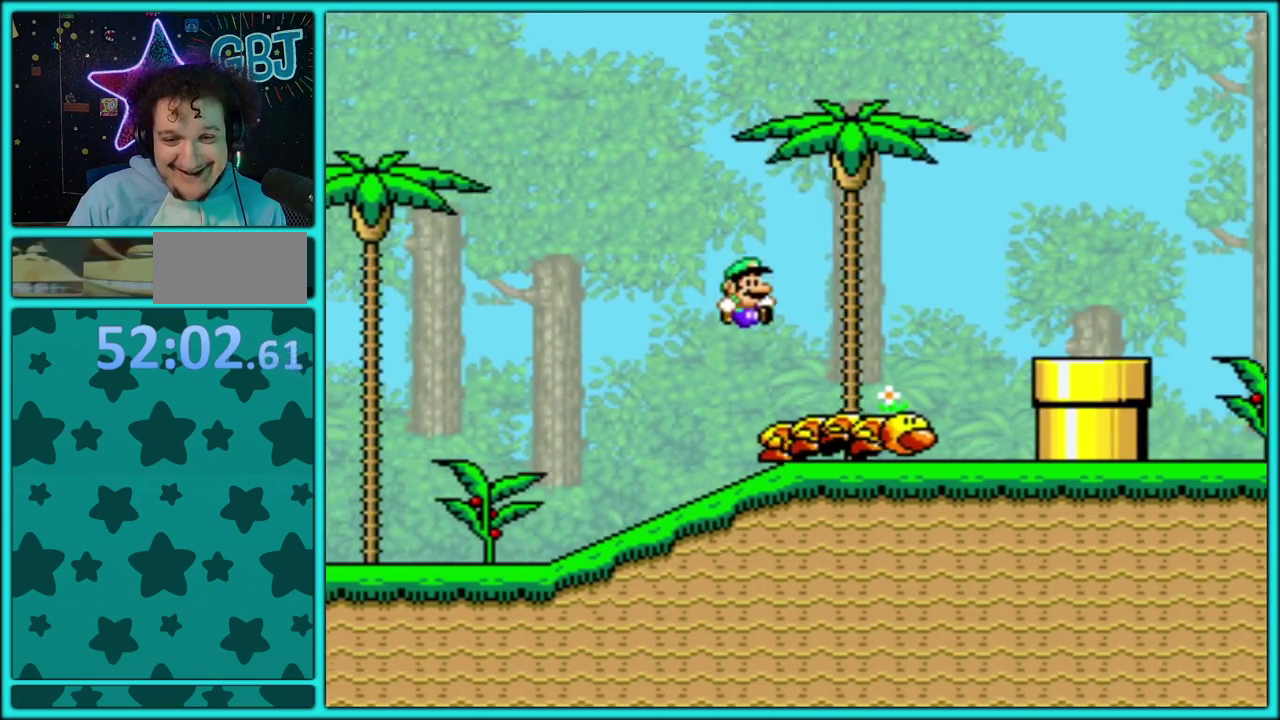
{"buttons": ["B", "Y", "DPAD_RIGHT"], "events": []}
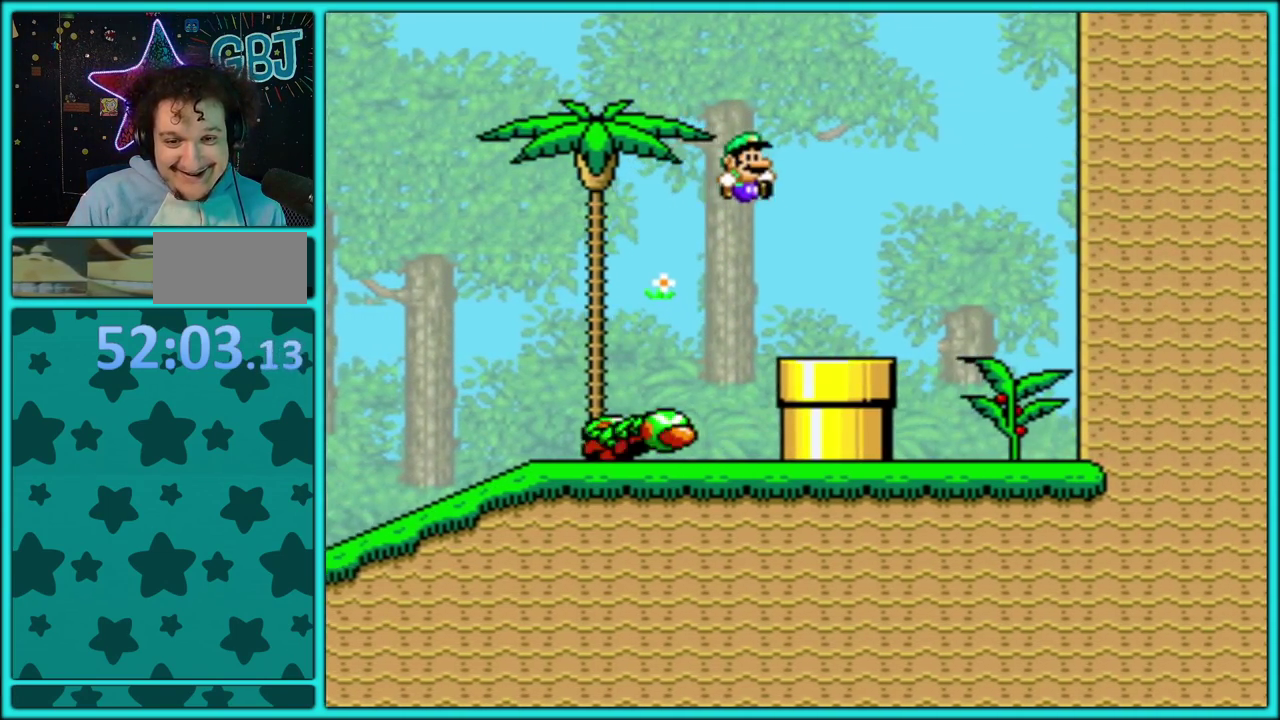
{"buttons": ["Y", "DPAD_RIGHT"], "events": [[17, "B", "up"], [100, "DPAD_RIGHT", "up"], [133, "DPAD_LEFT", "down"], [333, "DPAD_LEFT", "up"], [400, "DPAD_RIGHT", "down"]]}
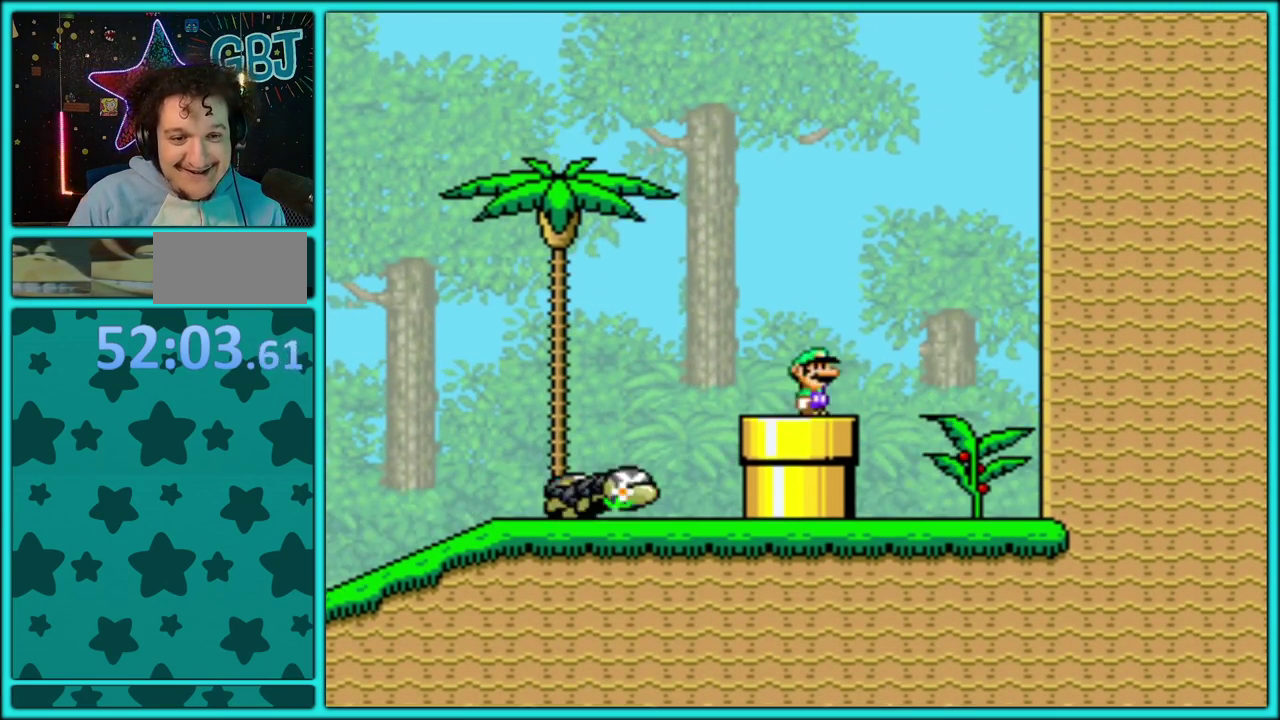
{"buttons": ["B", "Y", "DPAD_RIGHT"], "events": [[50, "B", "down"]]}
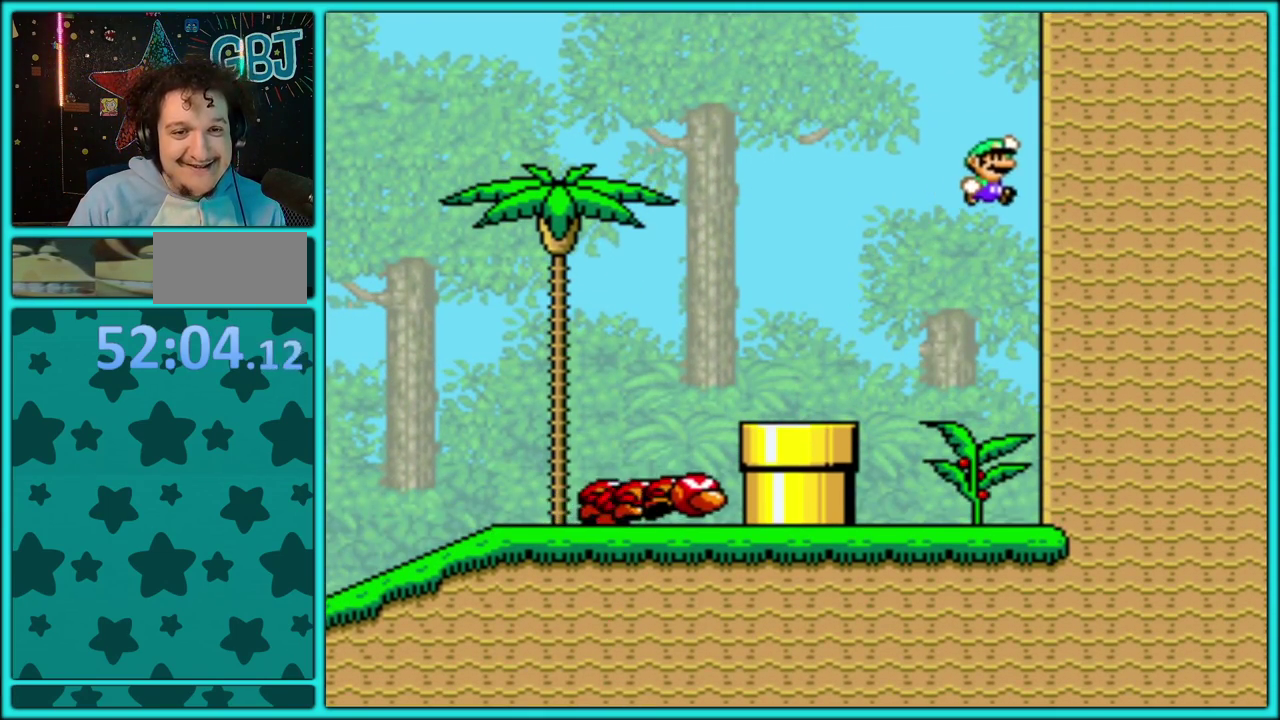
{"buttons": ["B", "Y", "DPAD_DOWN"], "events": [[17, "B", "up"], [117, "B", "down"], [317, "DPAD_RIGHT", "up"], [500, "DPAD_DOWN", "down"]]}
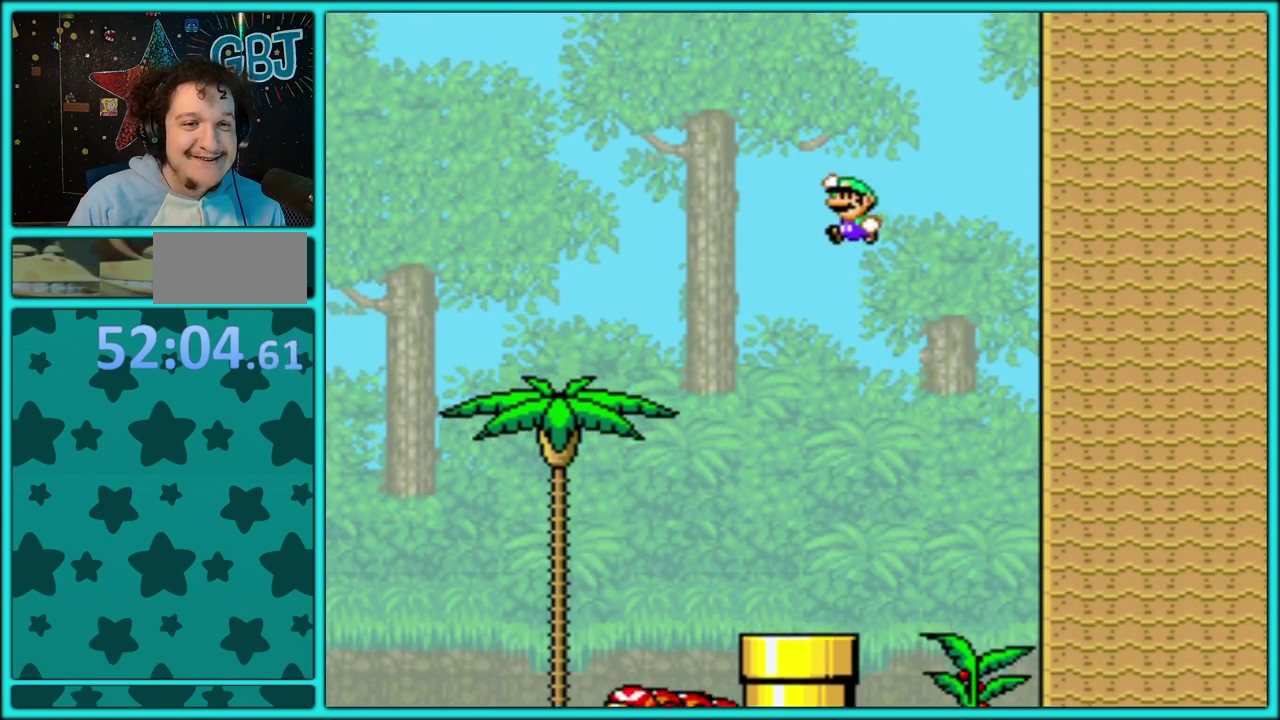
{"buttons": ["Y", "DPAD_RIGHT"], "events": [[250, "DPAD_RIGHT", "down"], [267, "DPAD_DOWN", "up"], [350, "B", "up"]]}
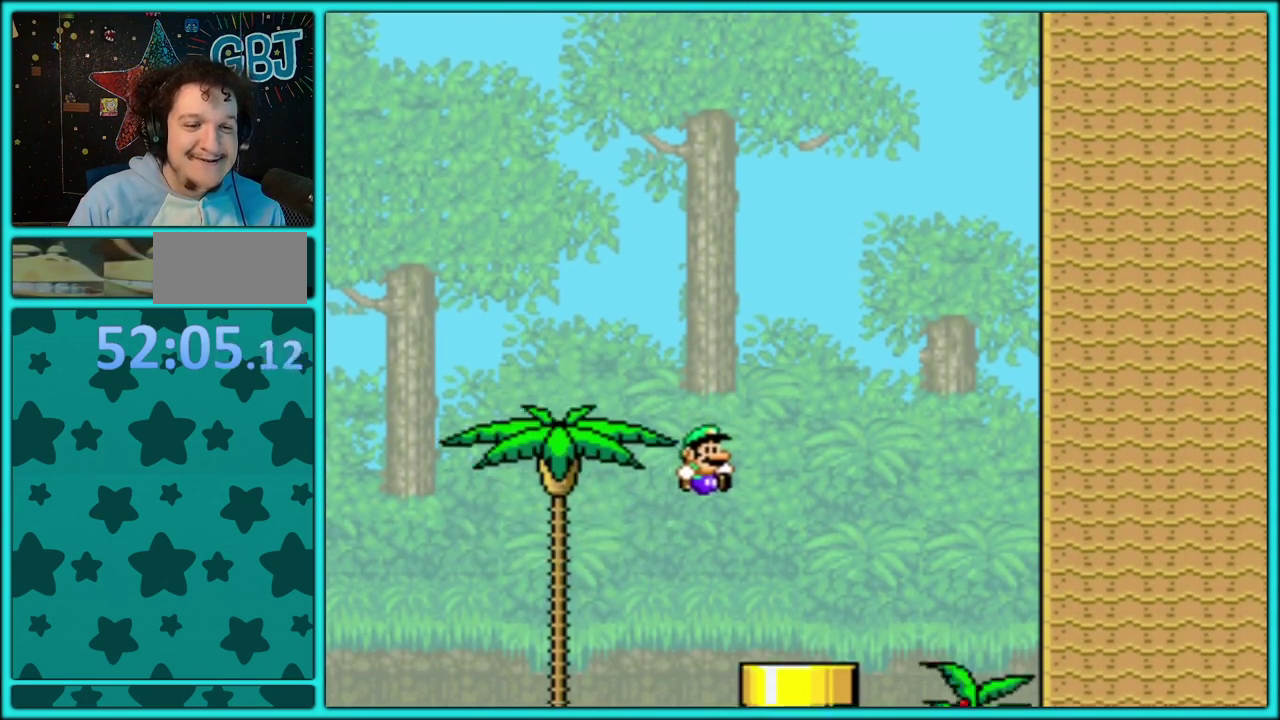
{"buttons": ["DPAD_DOWN"], "events": [[133, "Y", "up"], [167, "DPAD_DOWN", "down"], [183, "DPAD_RIGHT", "up"]]}
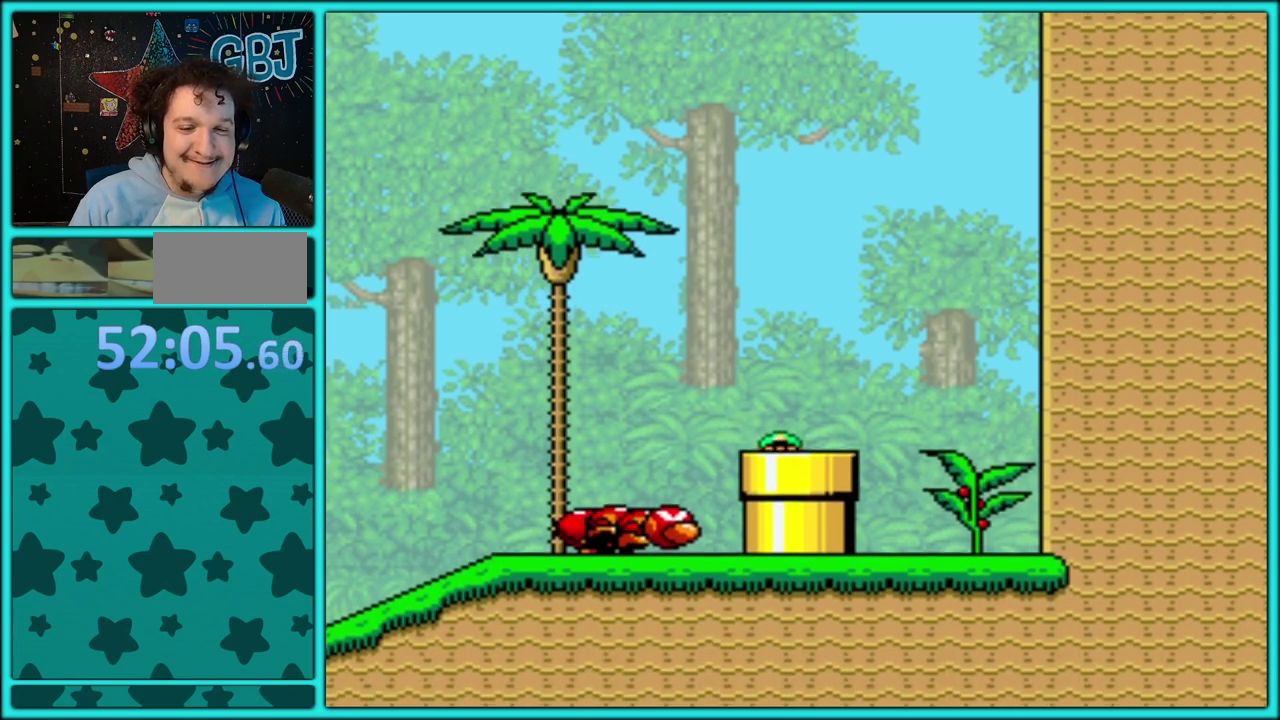
{"buttons": [], "events": [[100, "DPAD_DOWN", "up"]]}
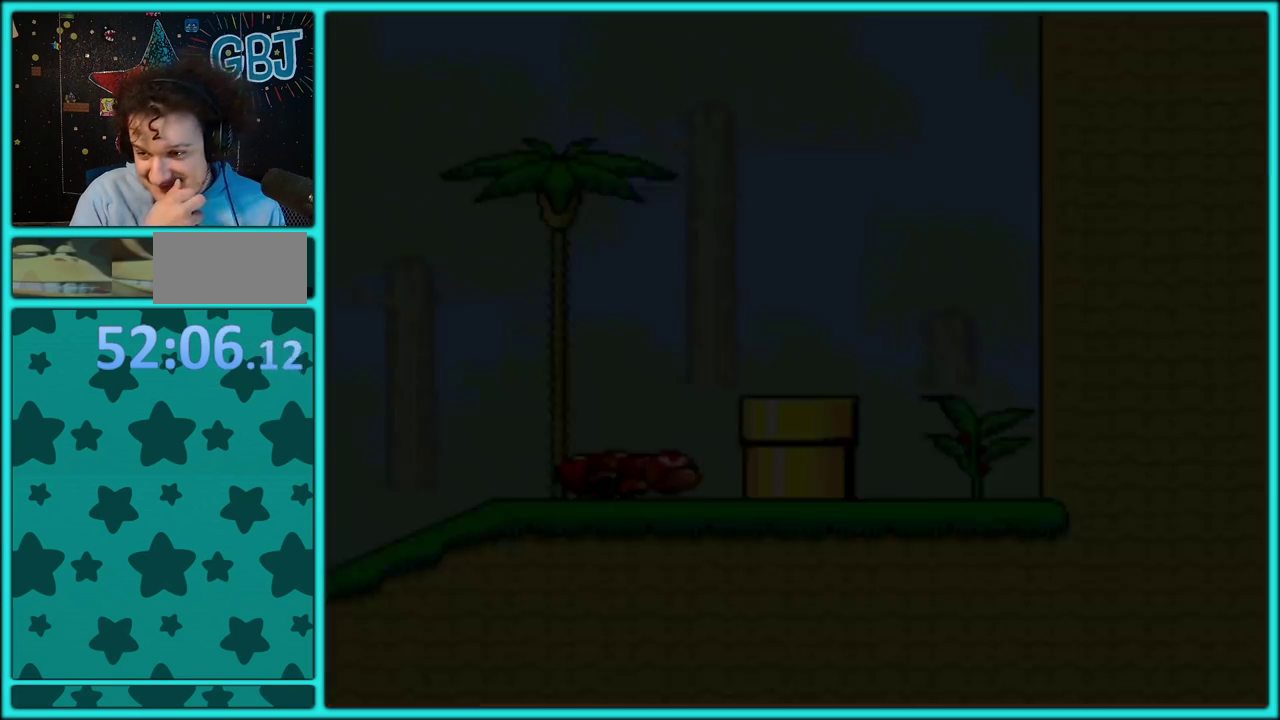
{"buttons": [], "events": []}
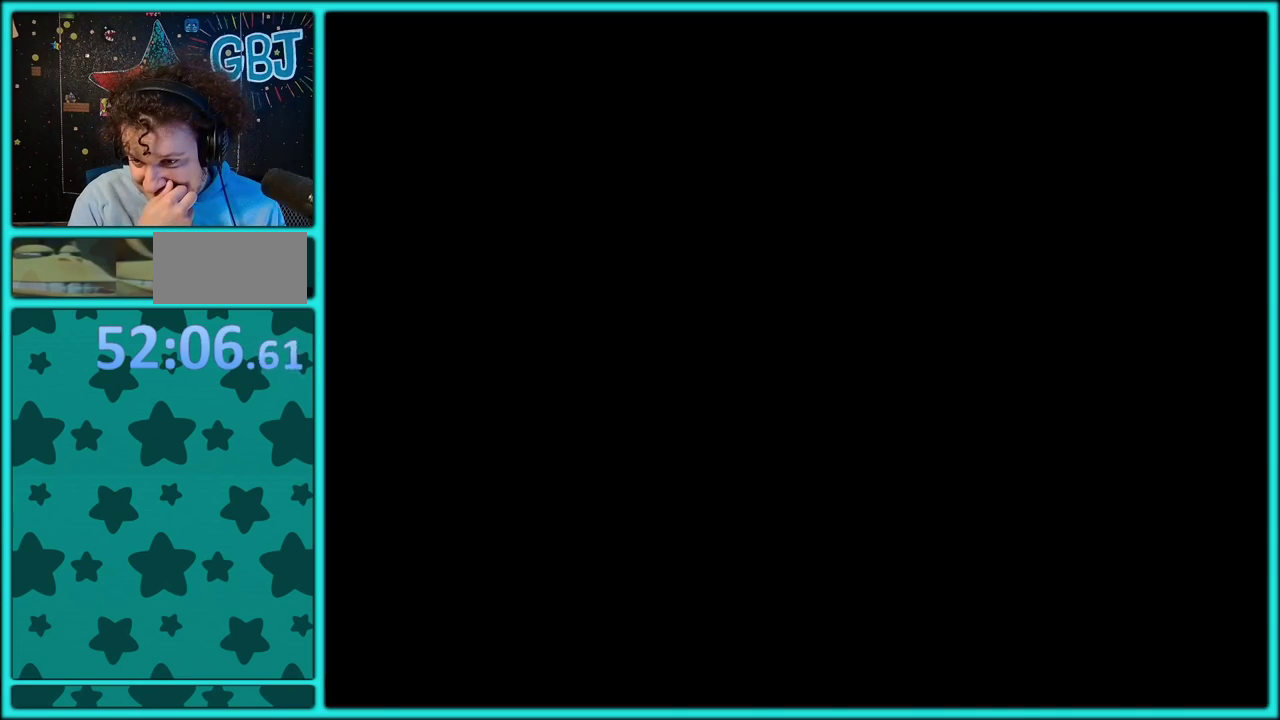
{"buttons": [], "events": []}
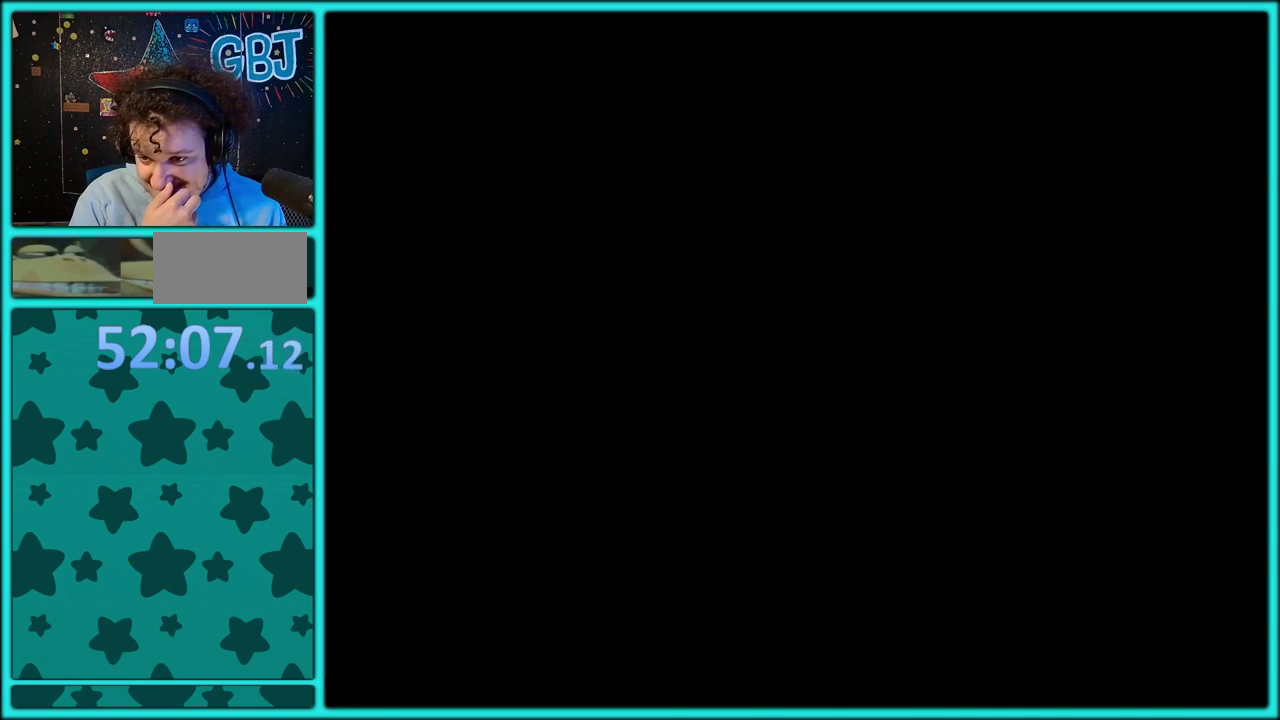
{"buttons": [], "events": []}
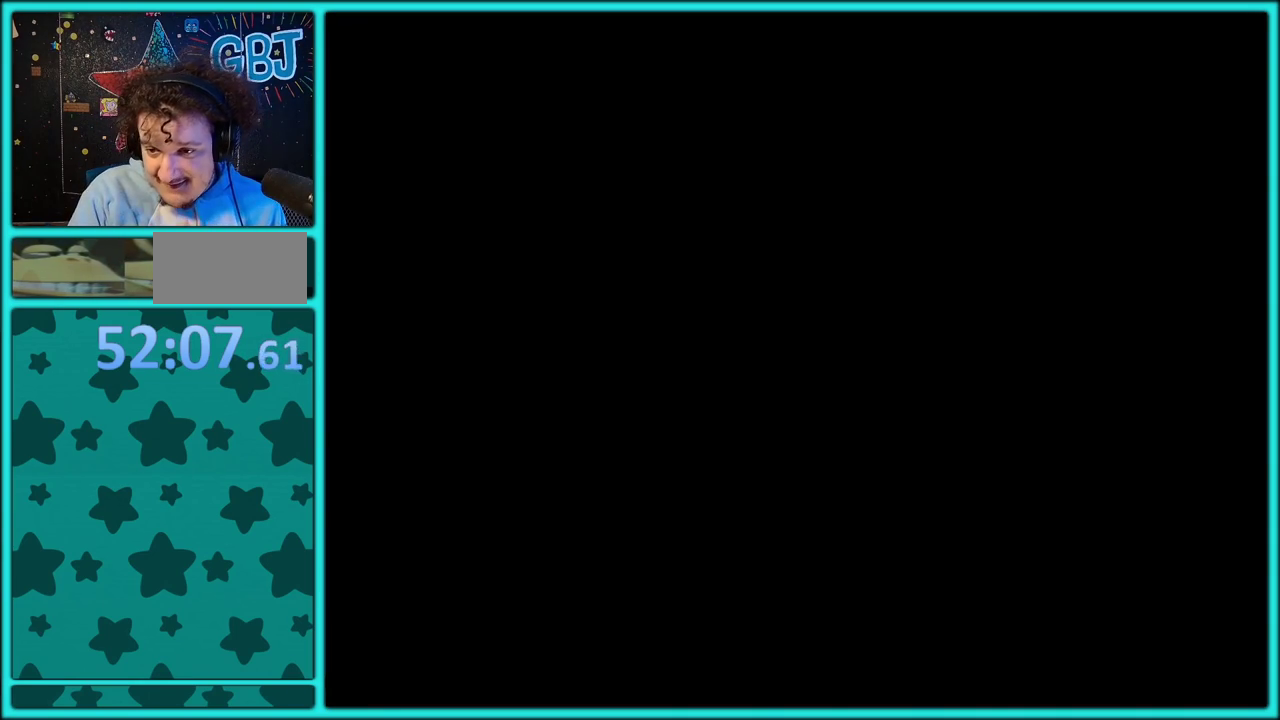
{"buttons": [], "events": []}
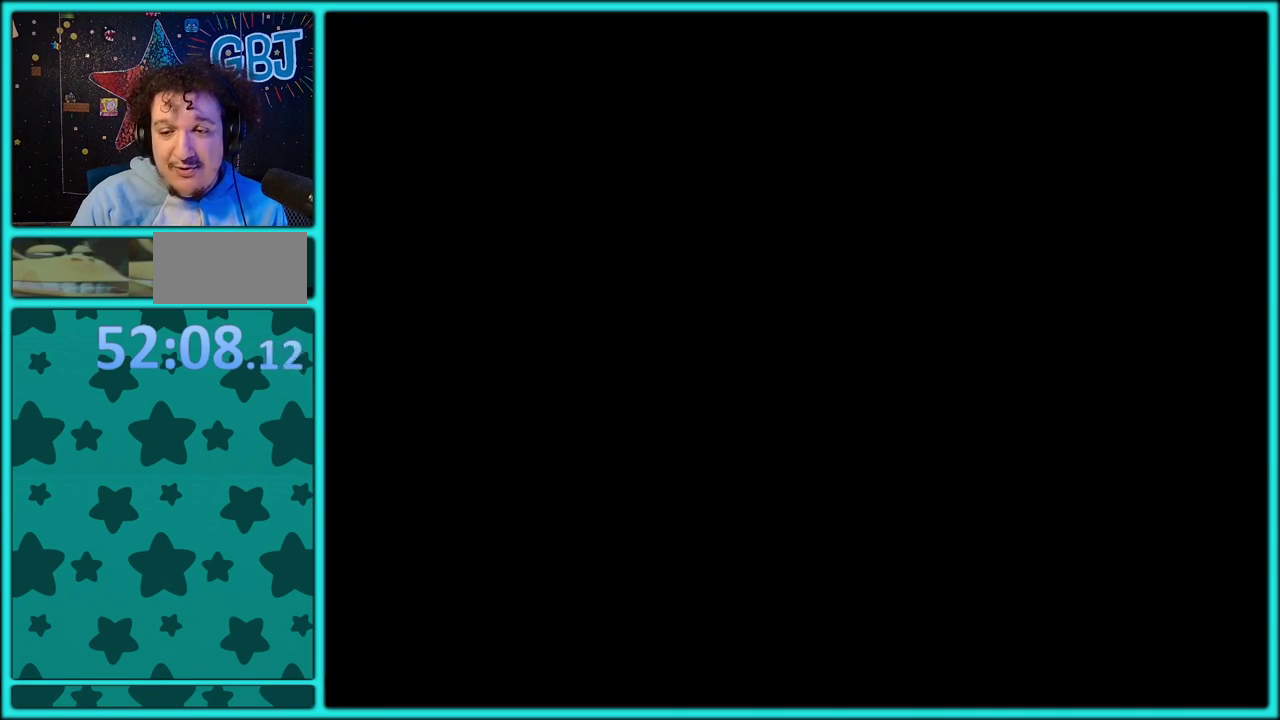
{"buttons": [], "events": []}